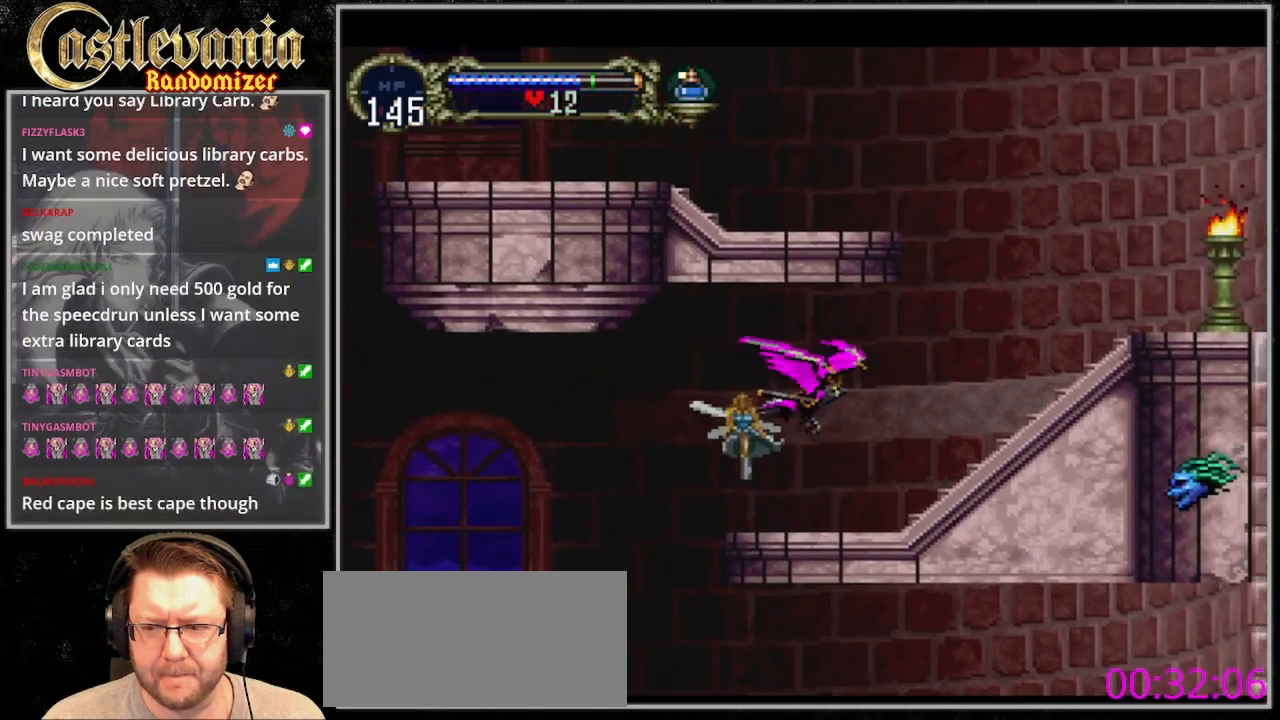
Gameplay with a controller (PlayStation layout); each line is a JSON object with the inputs held at the frame after it (dt_ms = milliseconds from this image to that frame). "events" lists button and stick changes between this image and that frame as [ms after this image, input, new state], when the widget could be followed in between. Not read: DPAD_LEFT L3 R3.
{"dt_ms": 500, "buttons": ["DPAD_UP"], "events": [[67, "DPAD_UP", "up"], [333, "DPAD_UP", "down"], [433, "DPAD_RIGHT", "up"]]}
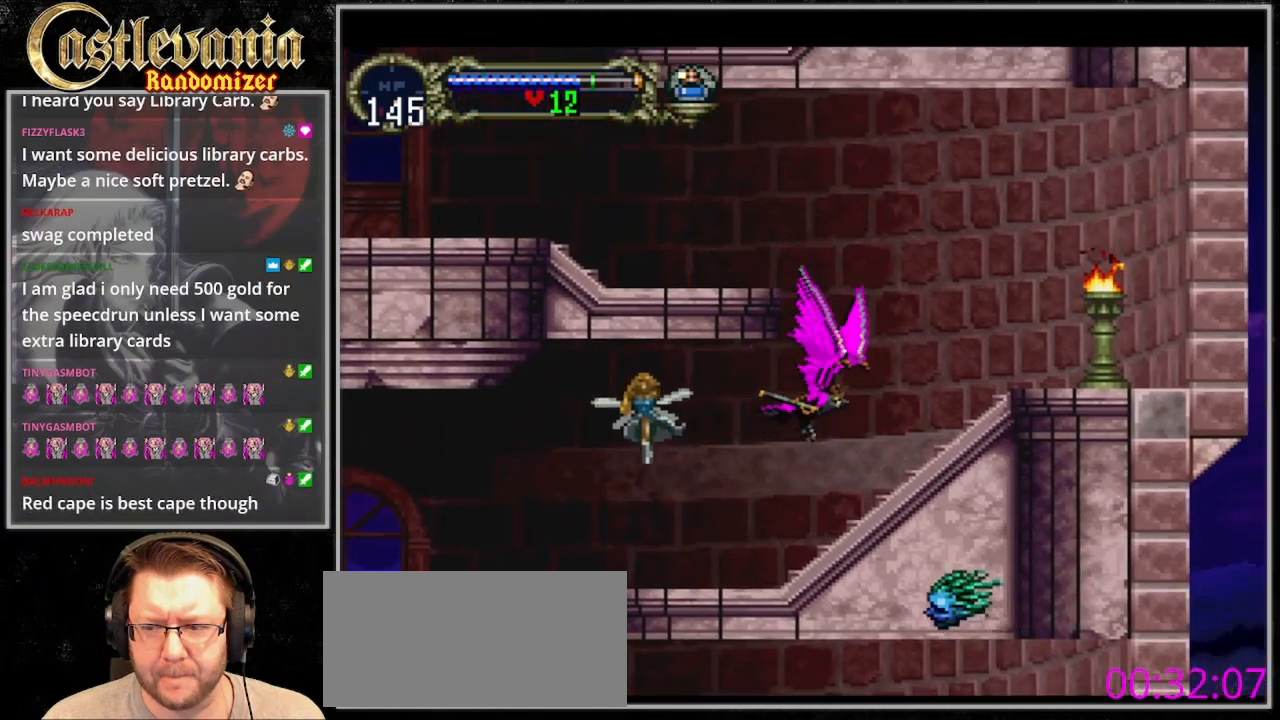
{"dt_ms": 500, "buttons": ["DPAD_UP"], "events": []}
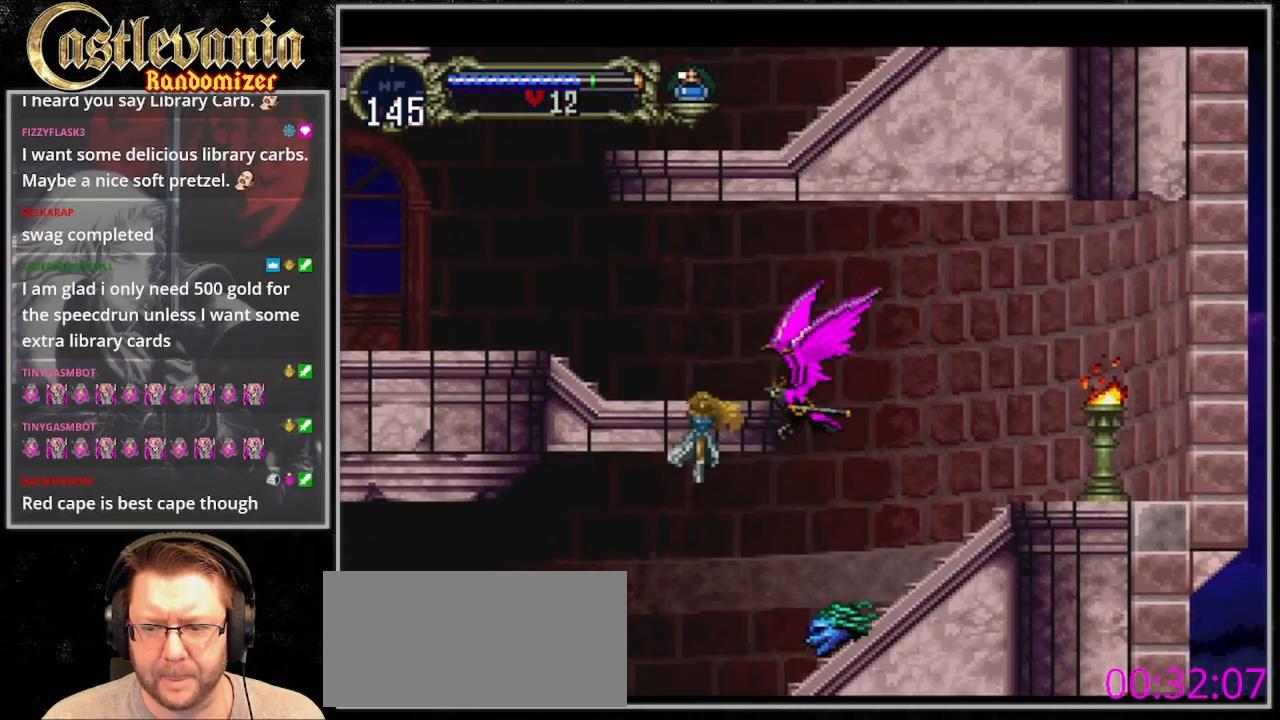
{"dt_ms": 500, "buttons": ["DPAD_UP"], "events": []}
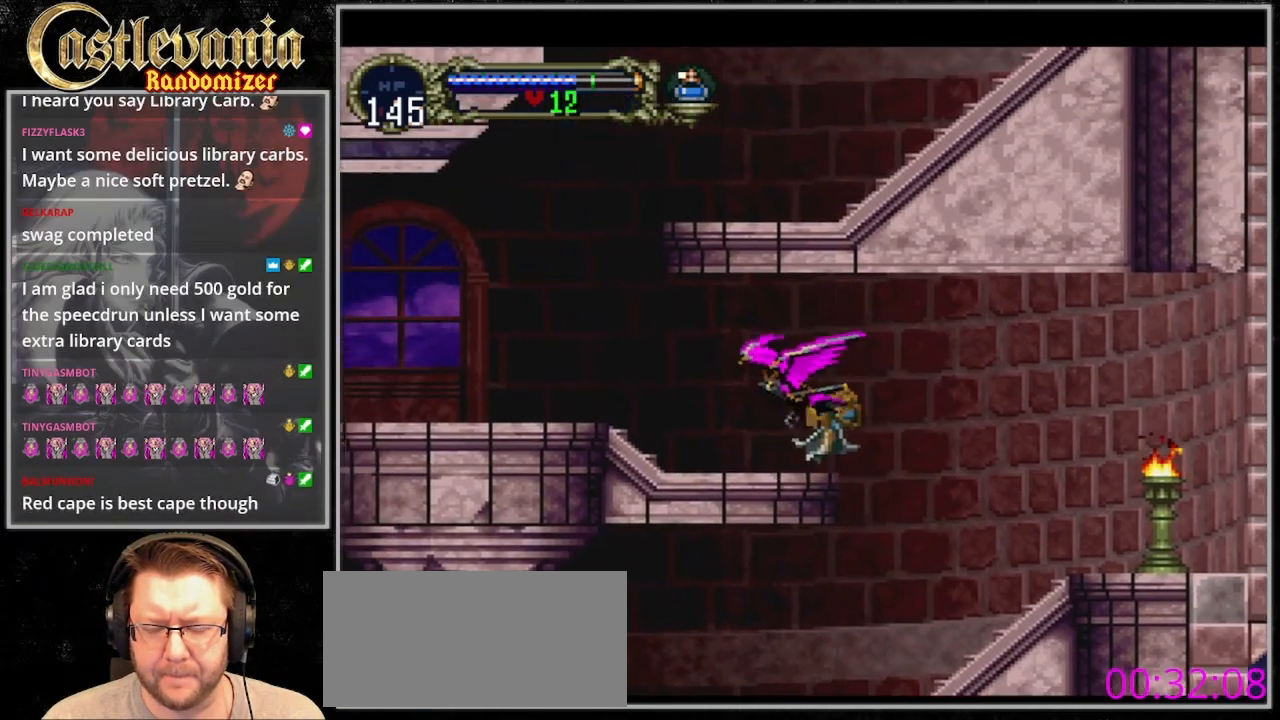
{"dt_ms": 500, "buttons": ["DPAD_UP"], "events": []}
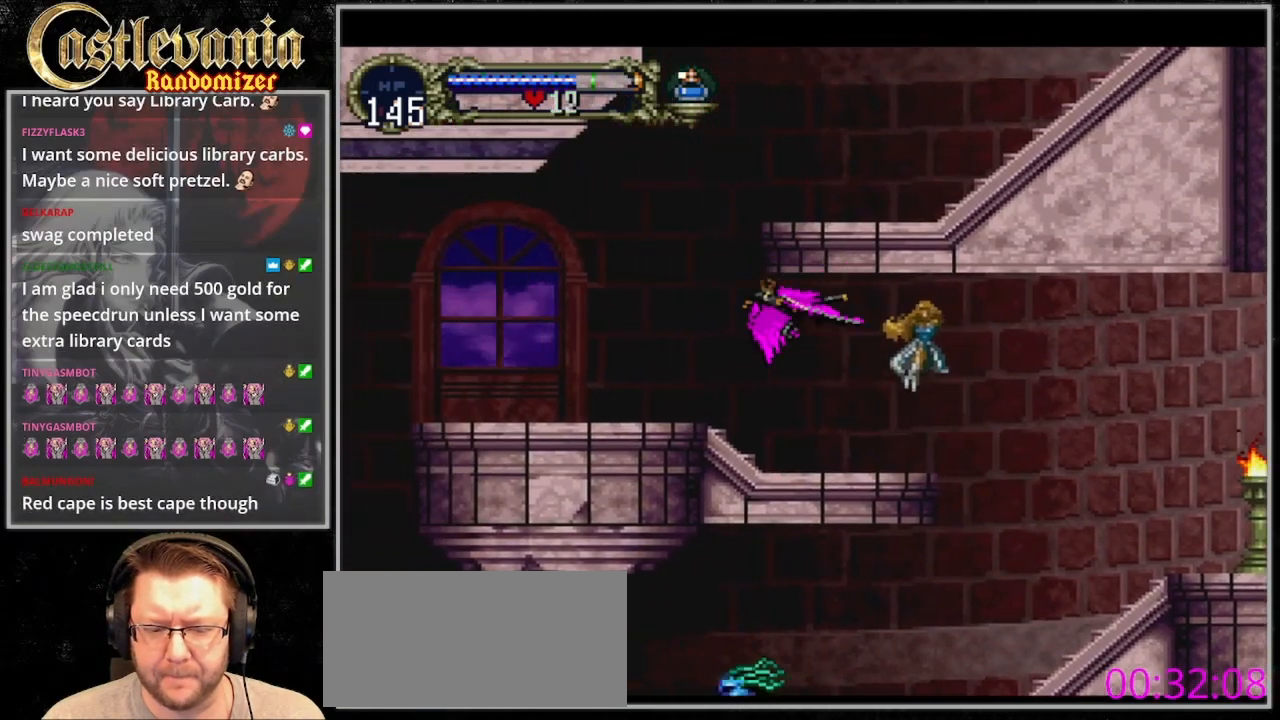
{"dt_ms": 500, "buttons": ["DPAD_UP"], "events": []}
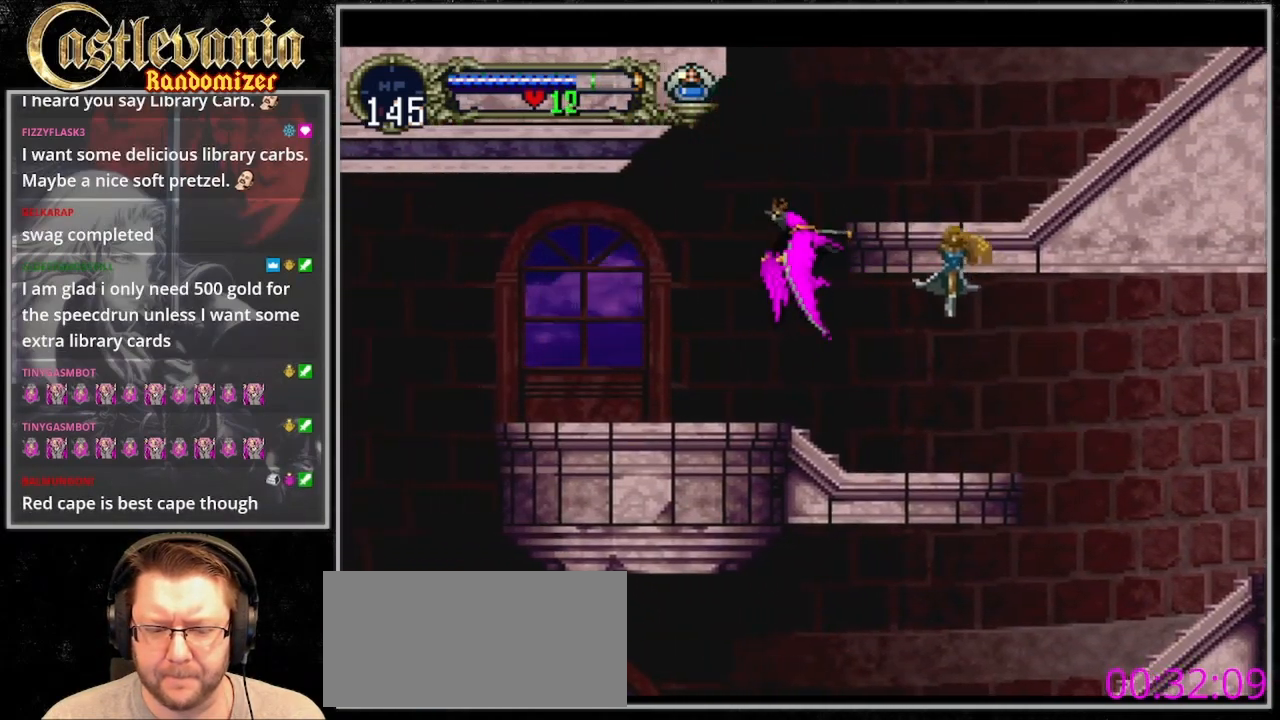
{"dt_ms": 500, "buttons": ["DPAD_UP", "DPAD_RIGHT"], "events": [[167, "DPAD_RIGHT", "down"]]}
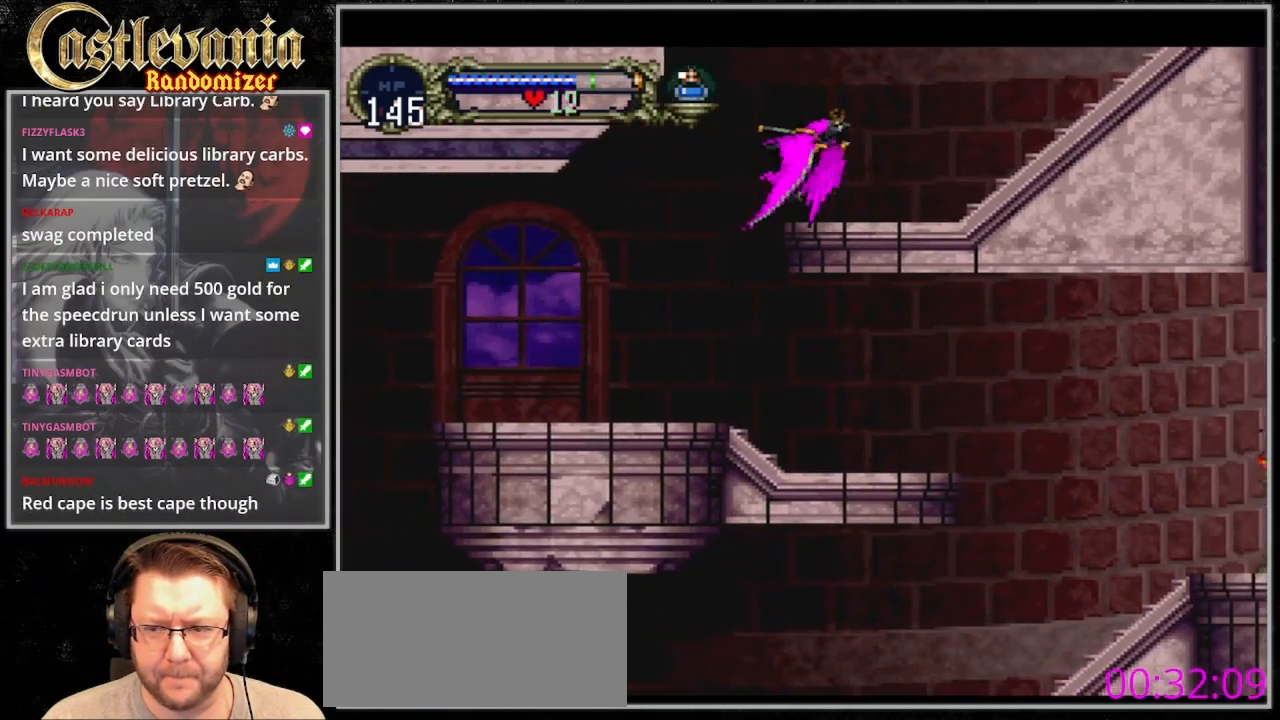
{"dt_ms": 500, "buttons": ["DPAD_UP", "DPAD_RIGHT"], "events": []}
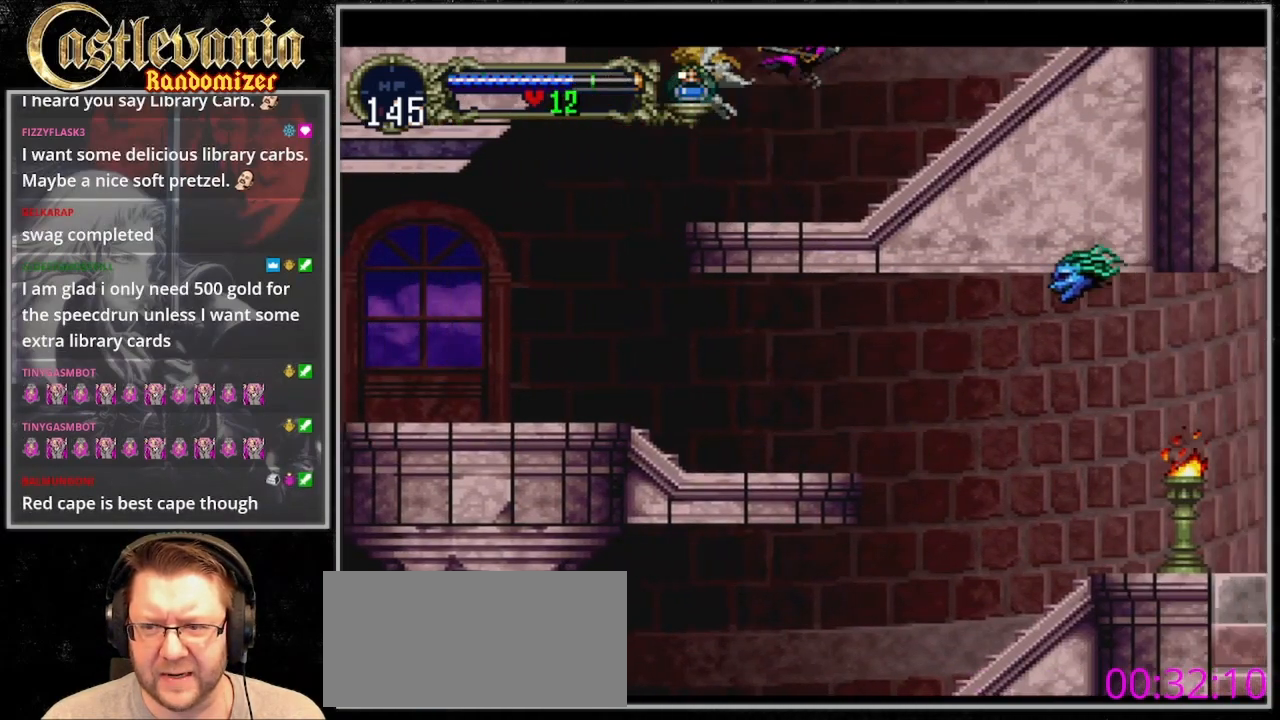
{"dt_ms": 500, "buttons": ["DPAD_UP"], "events": [[267, "DPAD_RIGHT", "up"]]}
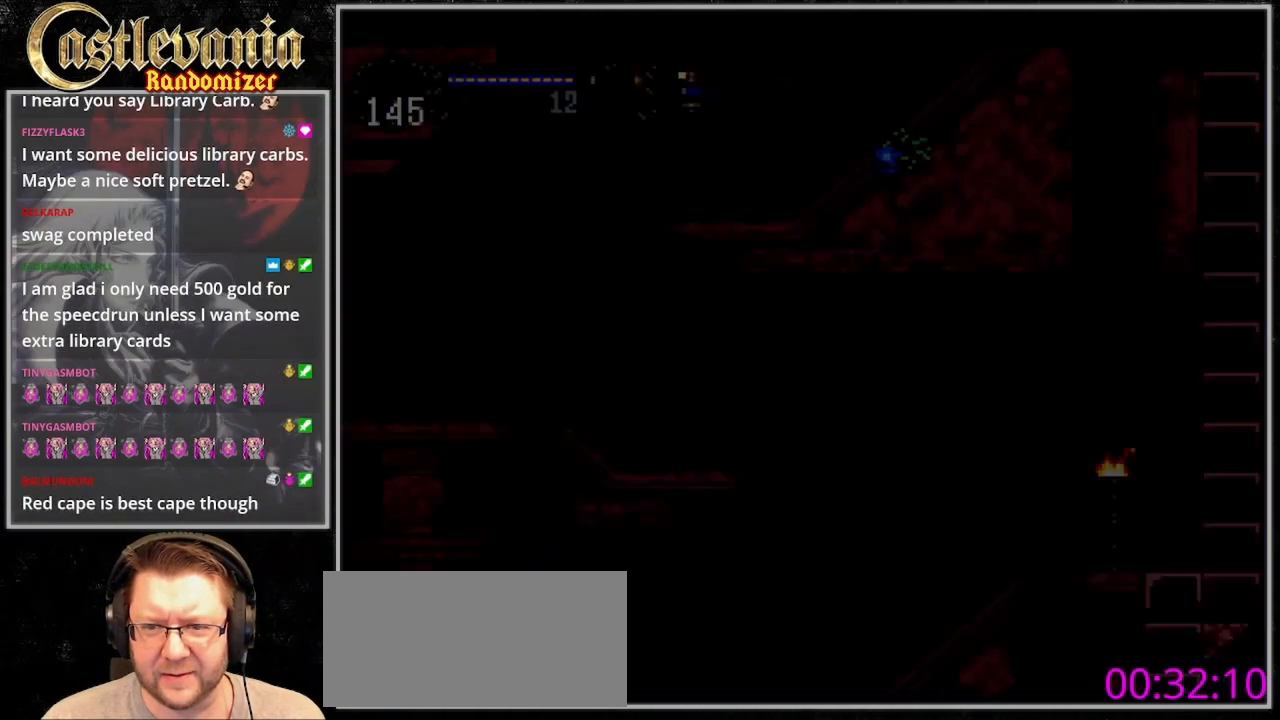
{"dt_ms": 1000, "buttons": ["DPAD_UP"]}